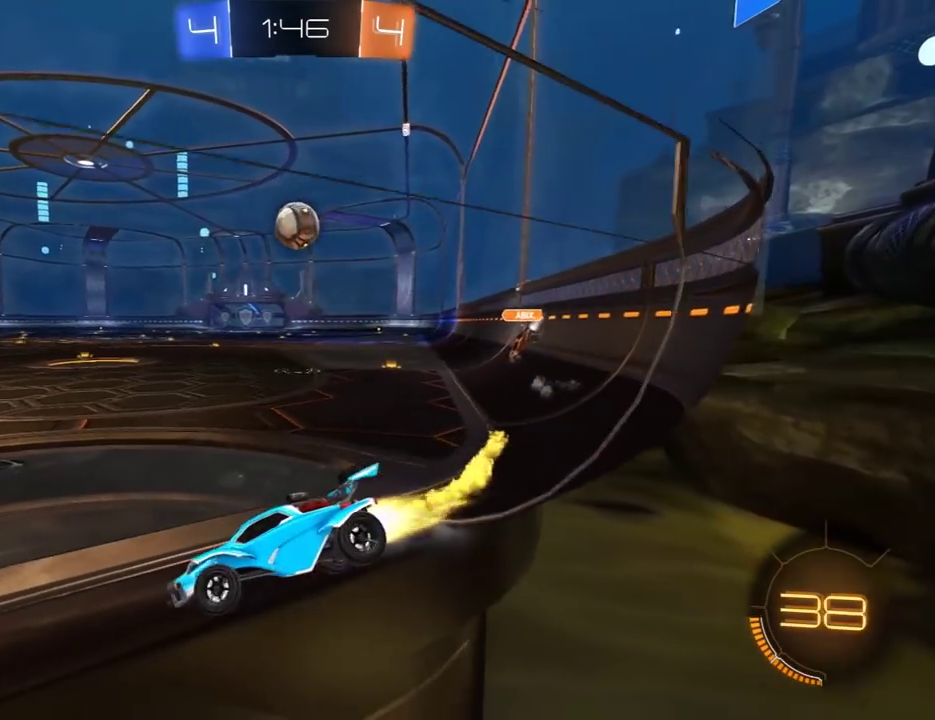
Gameplay with a controller (Xbox layout); each line is a JSON object with the inputs held at the frame after it. "events" lists button and stick changes between this image and that frame as [ms after this image, input, new state], when the widget could be followed in between. Not read: R1 SELECT.
{"buttons": ["R2"], "left_stick": "right", "right_stick": "center"}
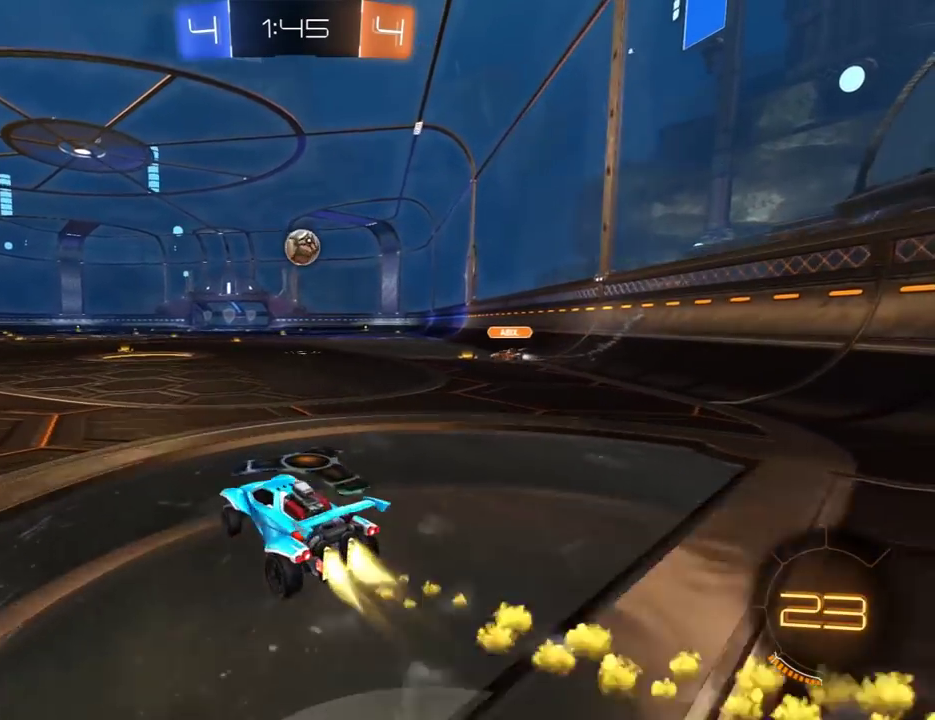
{"buttons": ["Y", "L1", "R2", "L3"], "left_stick": "left", "right_stick": "center"}
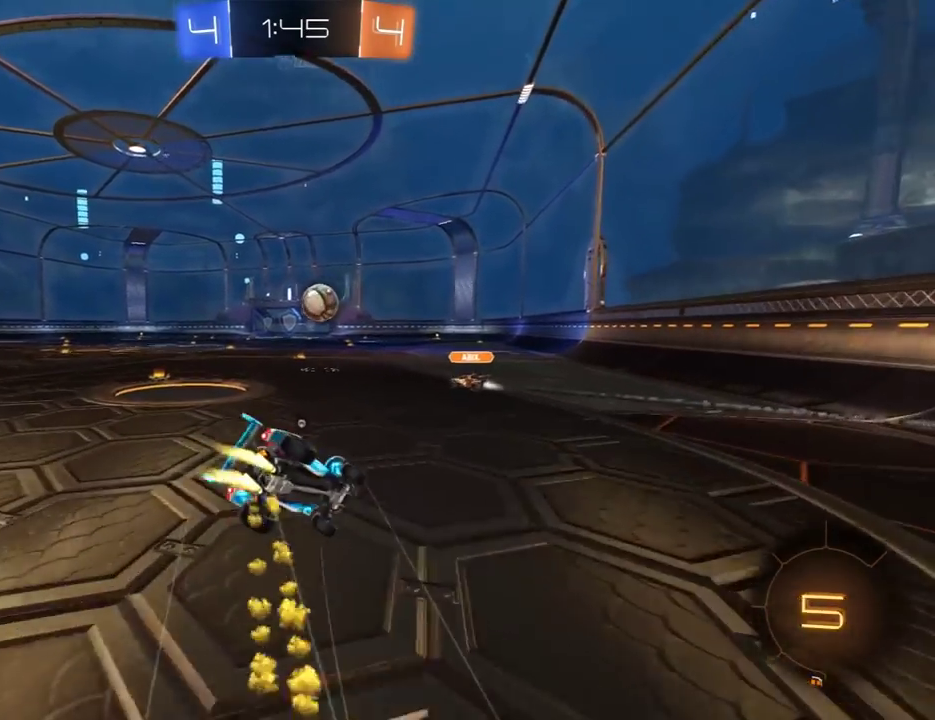
{"buttons": ["R2"], "left_stick": "left", "right_stick": "center"}
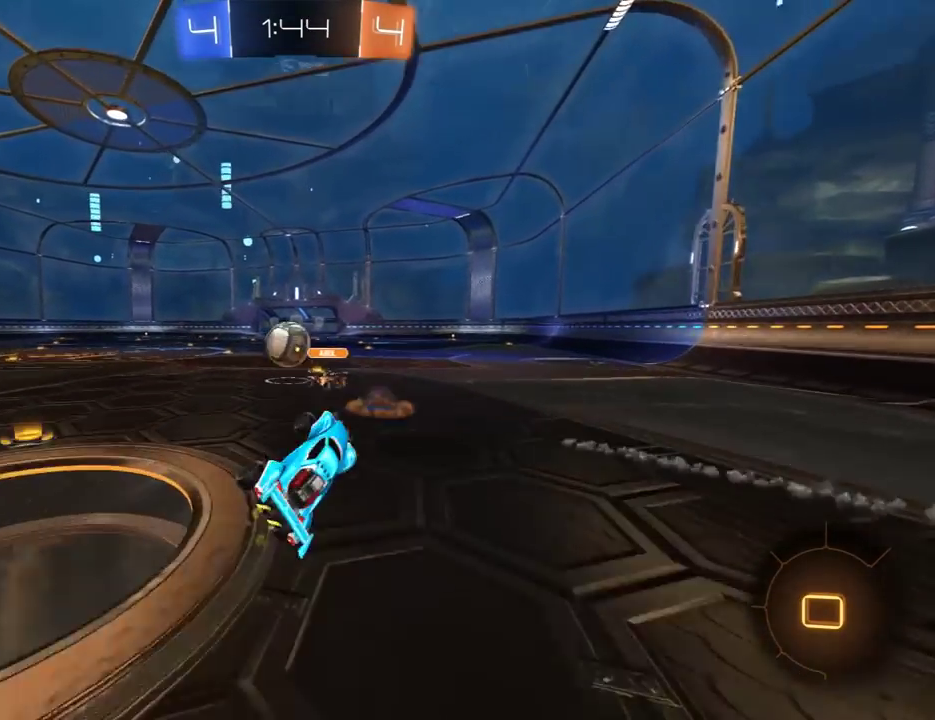
{"buttons": ["R2"], "left_stick": "center", "right_stick": "center", "events": [[167, "left_stick", "center"]]}
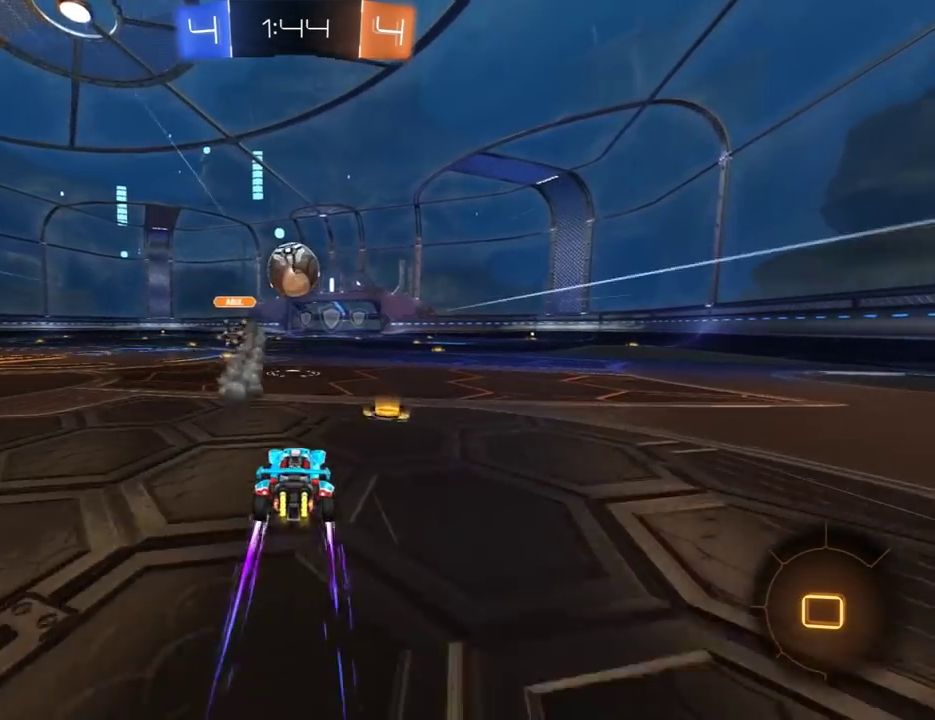
{"buttons": ["L2"], "left_stick": "center", "right_stick": "center", "events": [[367, "L2", "down"], [367, "R2", "up"]]}
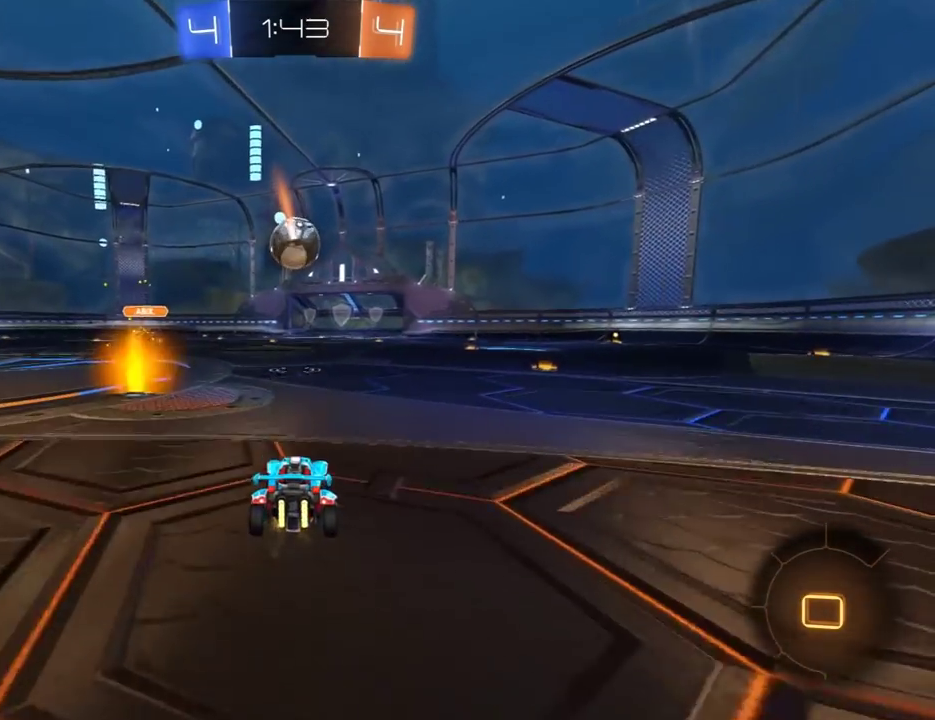
{"buttons": [], "left_stick": "center", "right_stick": "center", "events": [[450, "L2", "up"]]}
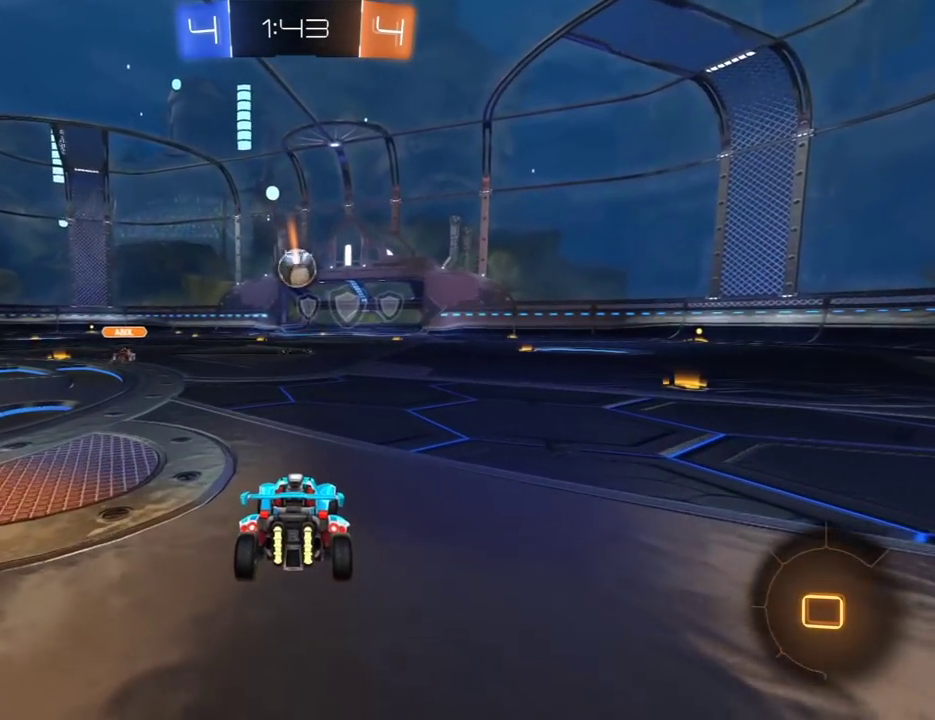
{"buttons": [], "left_stick": "center", "right_stick": "center", "events": []}
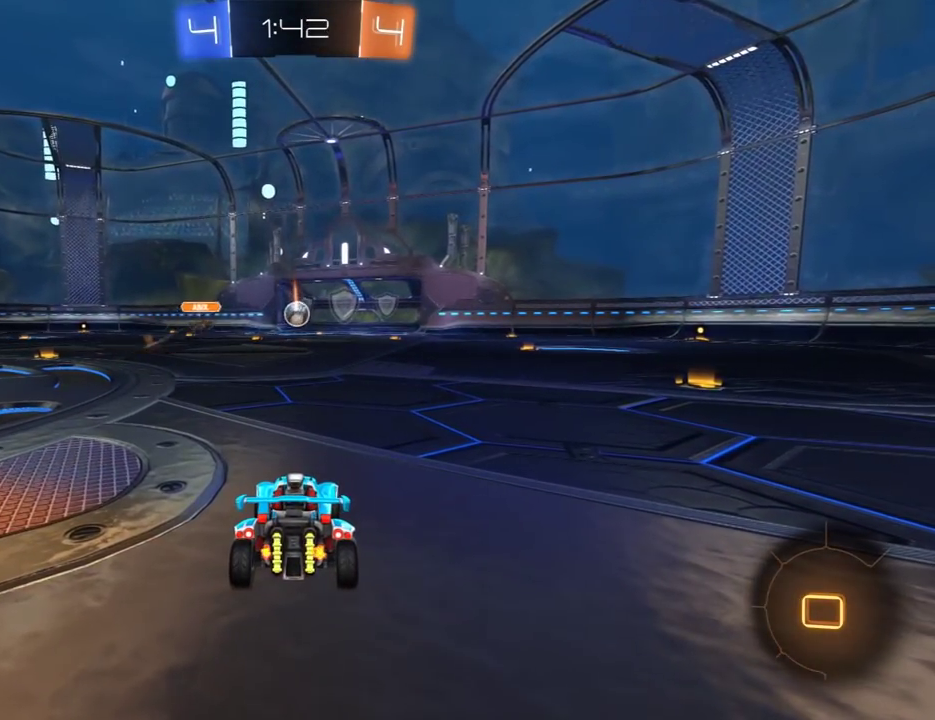
{"buttons": [], "left_stick": "center", "right_stick": "center", "events": []}
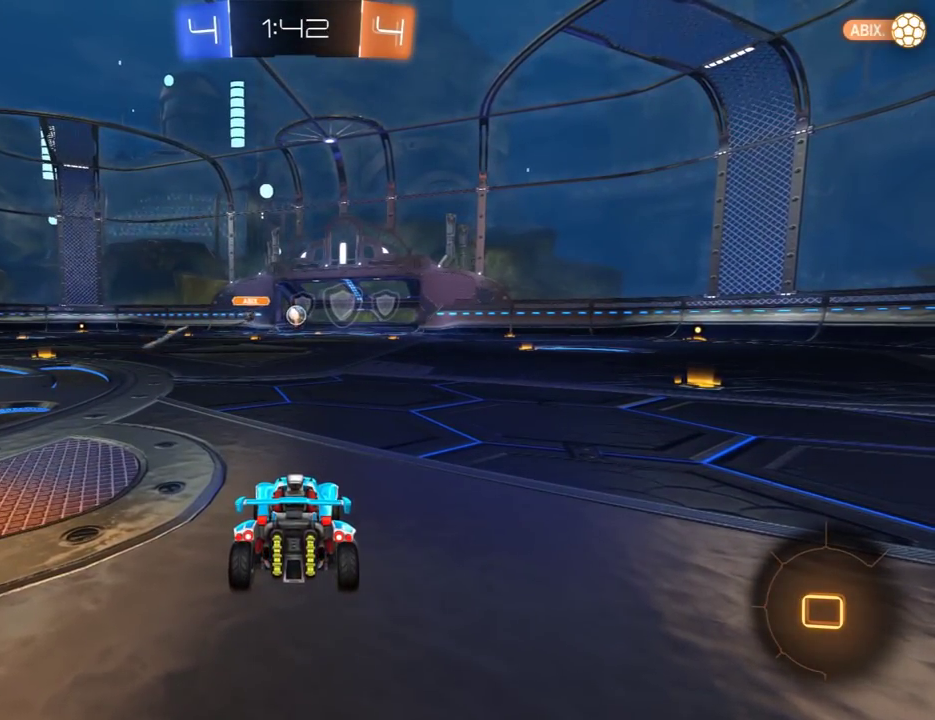
{"buttons": [], "left_stick": "center", "right_stick": "center", "events": []}
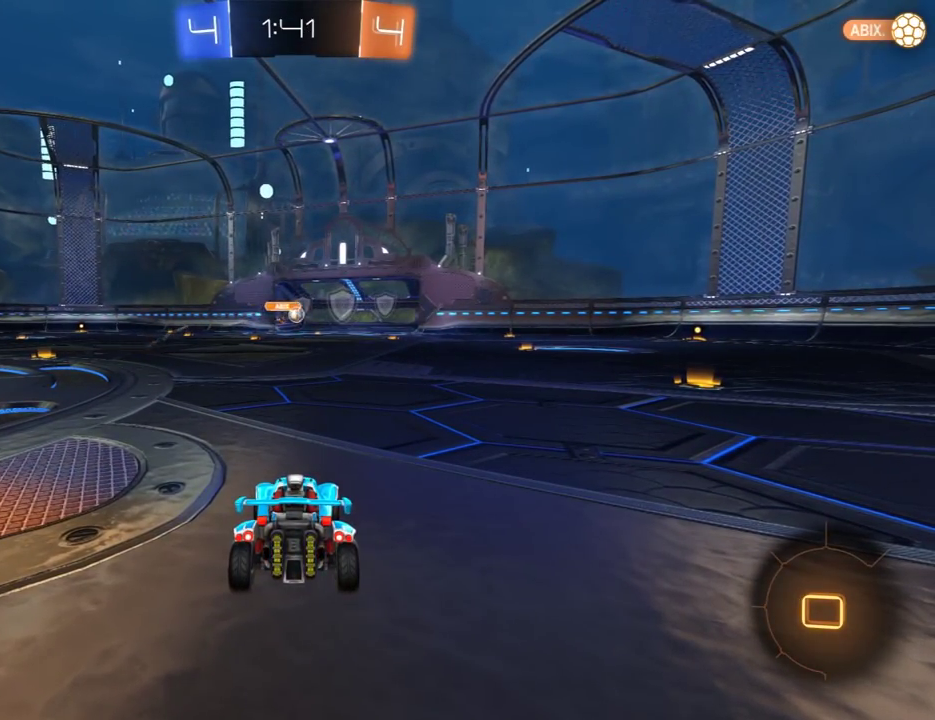
{"buttons": [], "left_stick": "center", "right_stick": "center", "events": []}
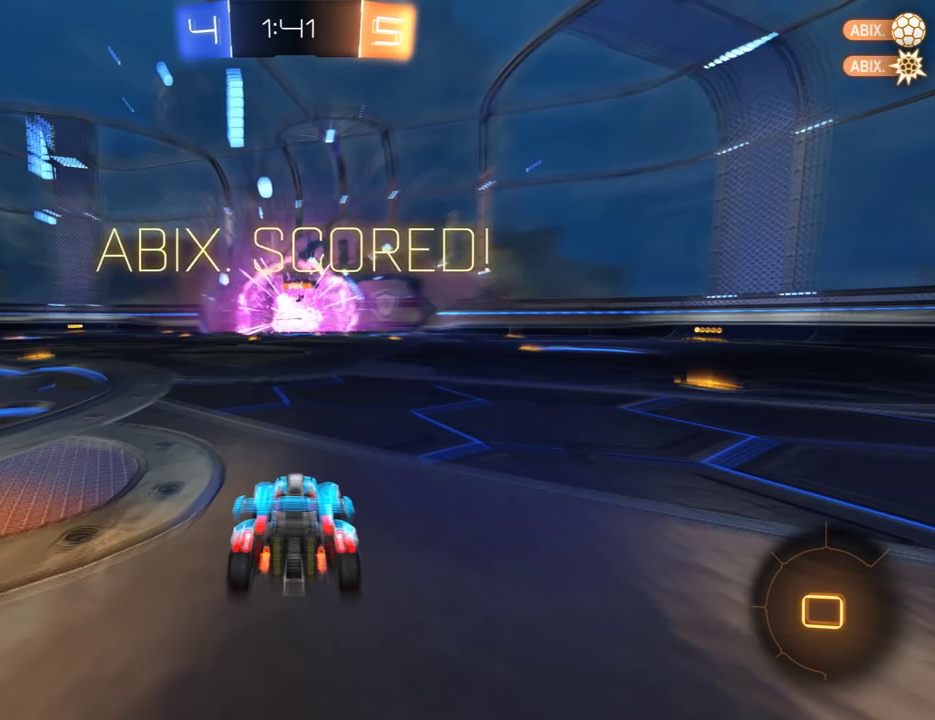
{"buttons": [], "left_stick": "center", "right_stick": "center", "events": []}
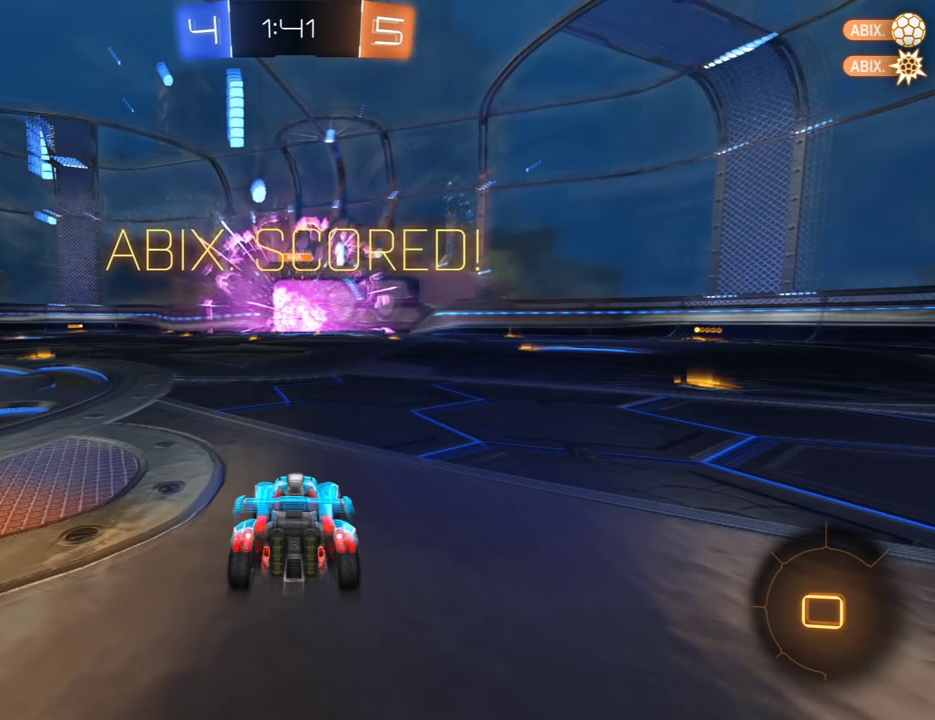
{"buttons": [], "left_stick": "center", "right_stick": "center", "events": []}
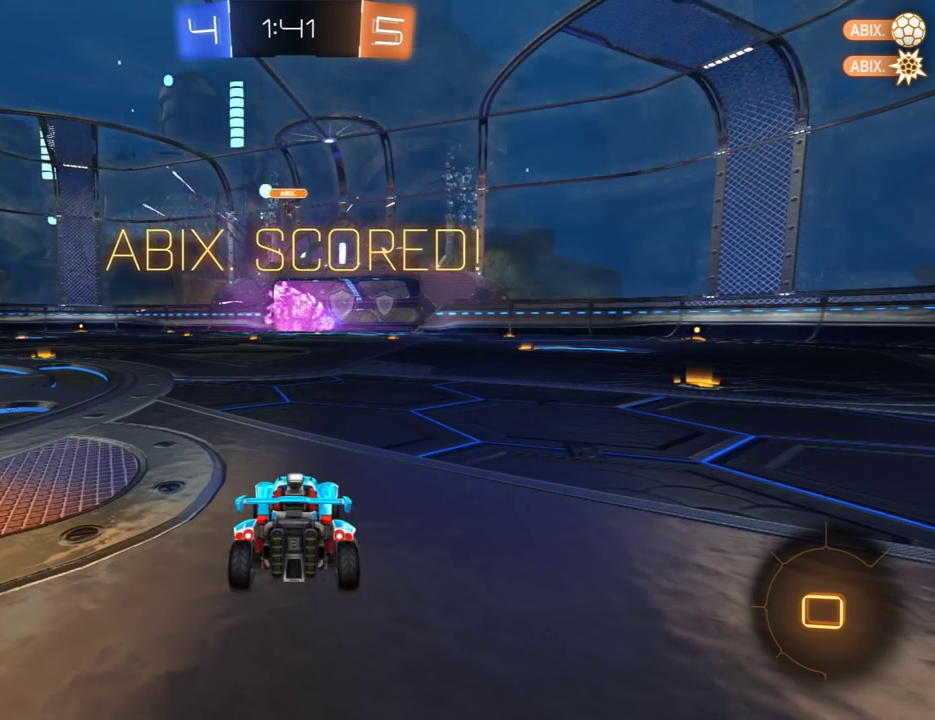
{"buttons": ["L2"], "left_stick": "right", "right_stick": "center", "events": [[150, "L2", "down"], [350, "left_stick", "right"]]}
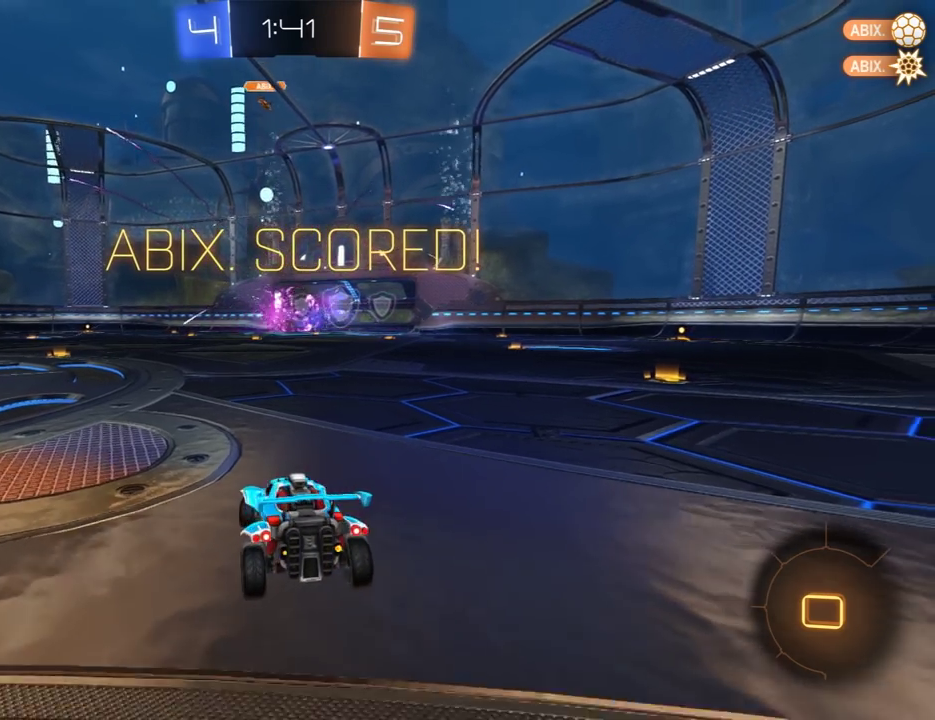
{"buttons": [], "left_stick": "up", "right_stick": "center", "events": [[17, "R2", "down"], [17, "left_stick", "center"], [83, "L2", "up"], [83, "Y", "down"], [183, "Y", "up"], [317, "R2", "up"], [350, "A", "down"], [417, "left_stick", "up"], [450, "A", "up"]]}
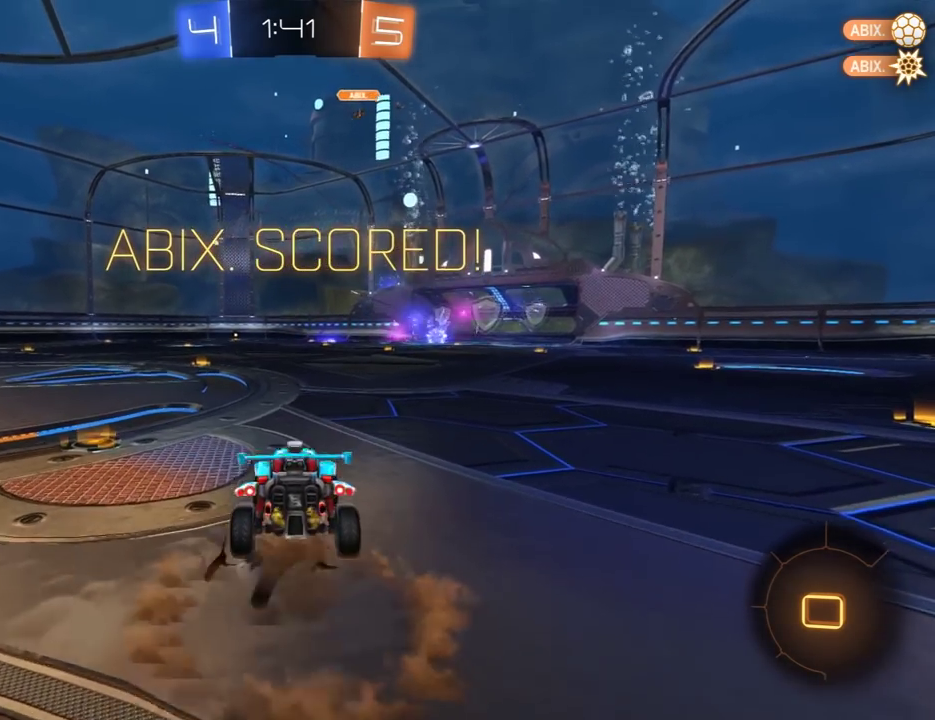
{"buttons": [], "left_stick": "up", "right_stick": "center", "events": []}
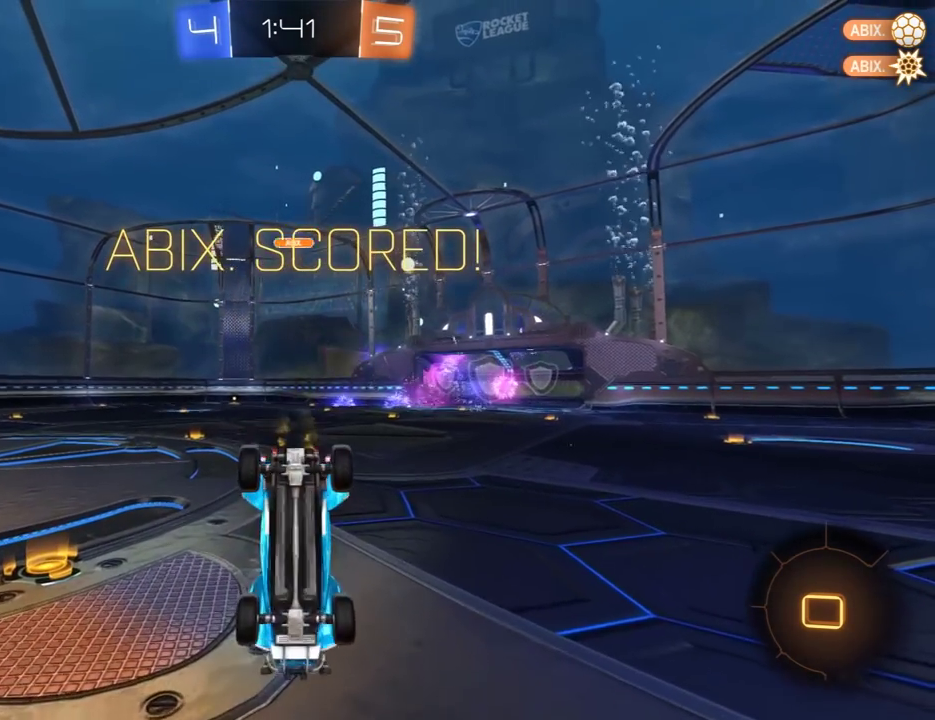
{"buttons": [], "left_stick": "center", "right_stick": "center", "events": [[267, "R2", "down"], [300, "A", "down"], [300, "left_stick", "down"], [400, "A", "up"], [467, "R2", "up"], [500, "left_stick", "center"]]}
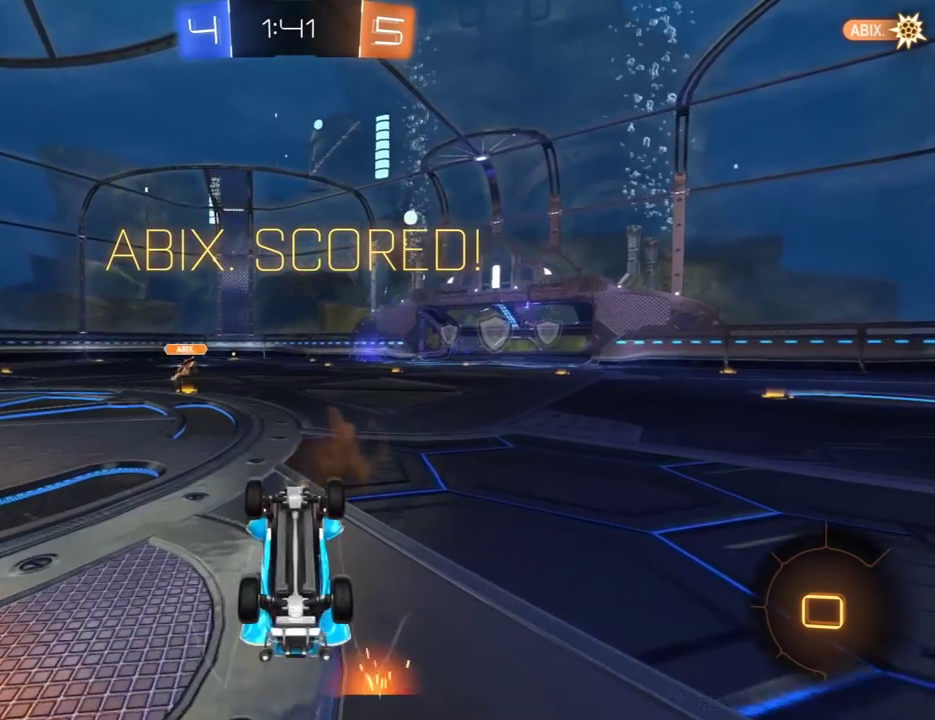
{"buttons": [], "left_stick": "up", "right_stick": "center", "events": [[33, "left_stick", "up"], [100, "L3", "down"], [500, "L3", "up"]]}
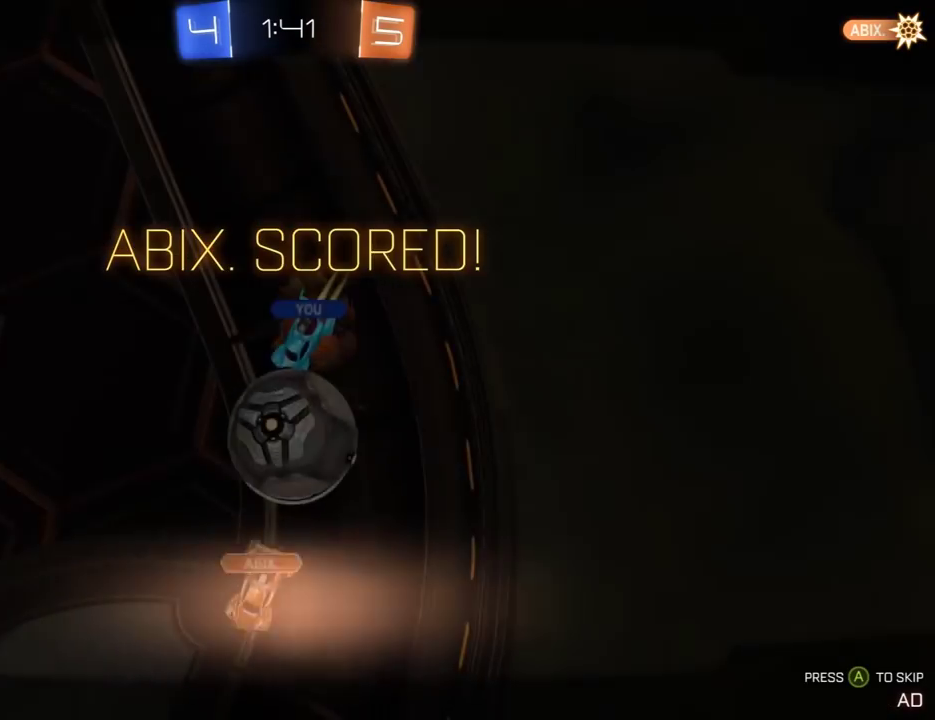
{"buttons": [], "left_stick": "center", "right_stick": "center", "events": [[200, "left_stick", "center"]]}
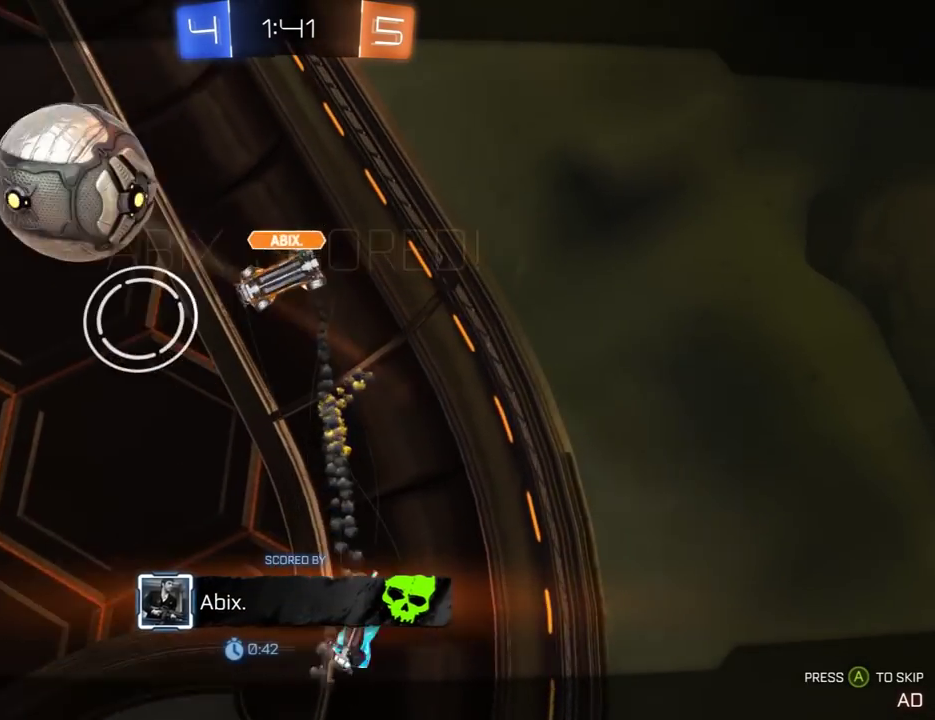
{"buttons": [], "left_stick": "center", "right_stick": "center", "events": []}
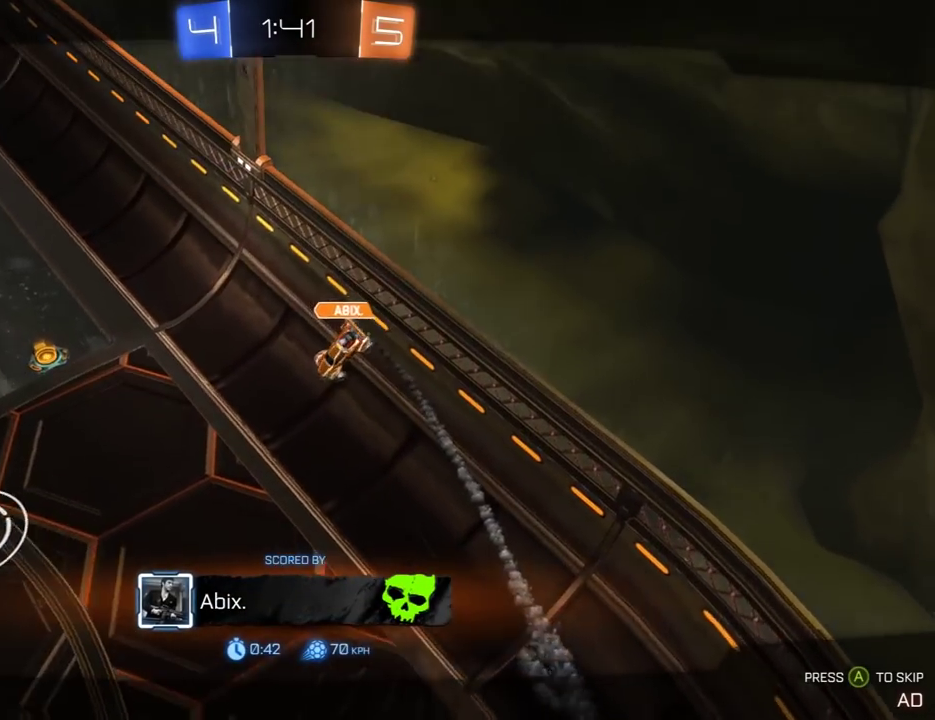
{"buttons": [], "left_stick": "center", "right_stick": "center", "events": []}
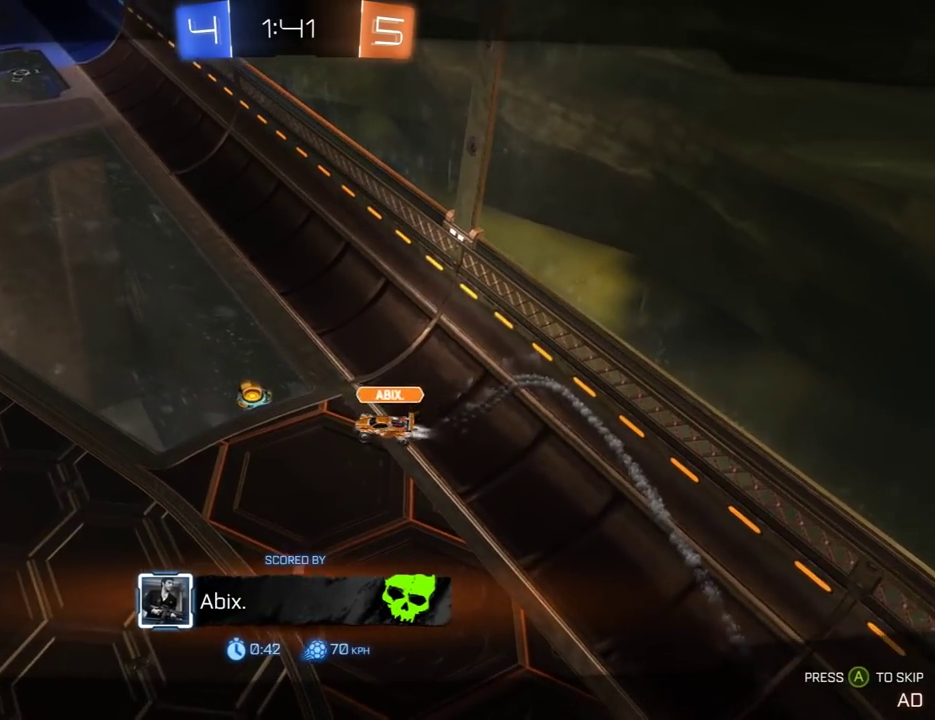
{"buttons": [], "left_stick": "down-right", "right_stick": "center", "events": [[17, "A", "down"], [117, "A", "up"], [483, "left_stick", "down-right"]]}
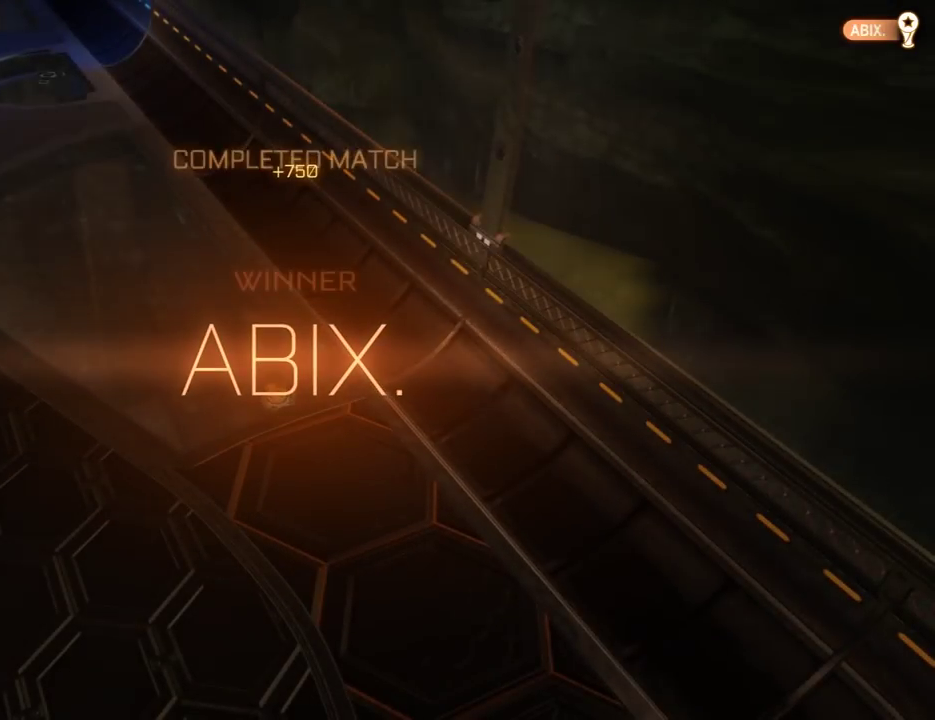
{"buttons": [], "left_stick": "center", "right_stick": "center", "events": [[50, "right_stick", "down-right"], [83, "left_stick", "up-left"], [150, "left_stick", "down-right"], [150, "right_stick", "up"], [283, "right_stick", "up-right"], [317, "left_stick", "center"], [417, "right_stick", "center"]]}
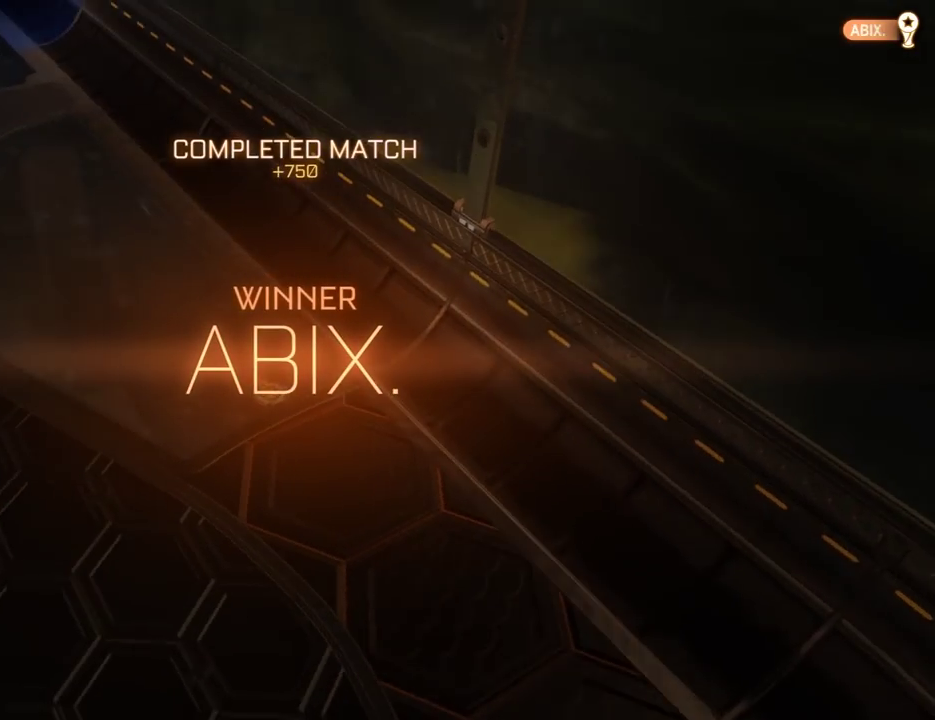
{"buttons": [], "left_stick": "down-right", "right_stick": "center", "events": [[300, "left_stick", "up"], [400, "left_stick", "right"], [500, "left_stick", "down-right"]]}
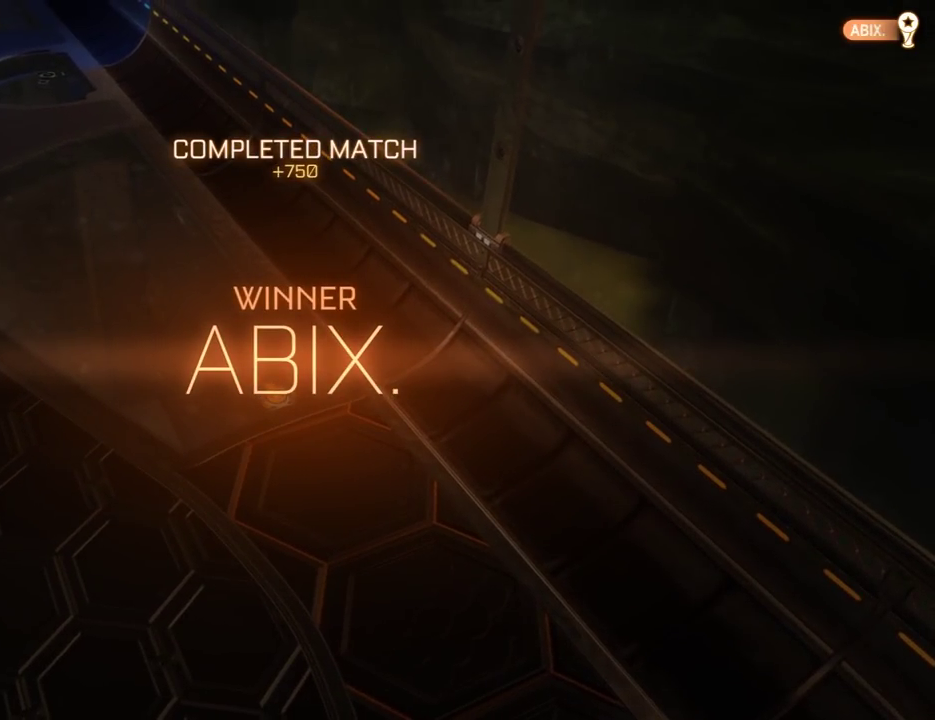
{"buttons": [], "left_stick": "center", "right_stick": "center", "events": [[67, "left_stick", "up-left"], [200, "left_stick", "down-right"], [400, "left_stick", "center"]]}
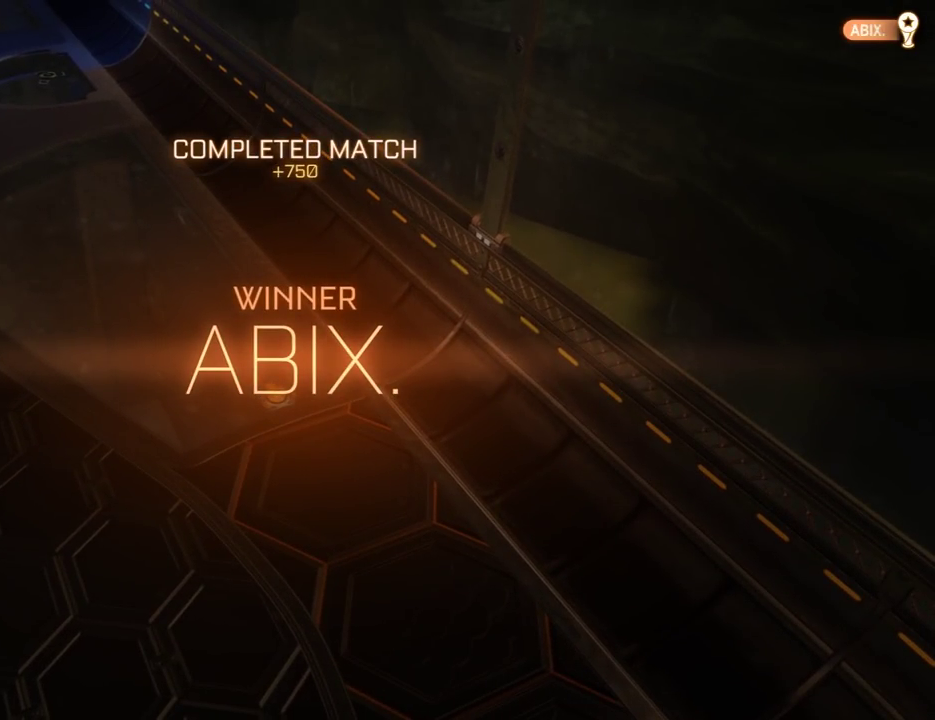
{"buttons": [], "left_stick": "right", "right_stick": "up-left"}
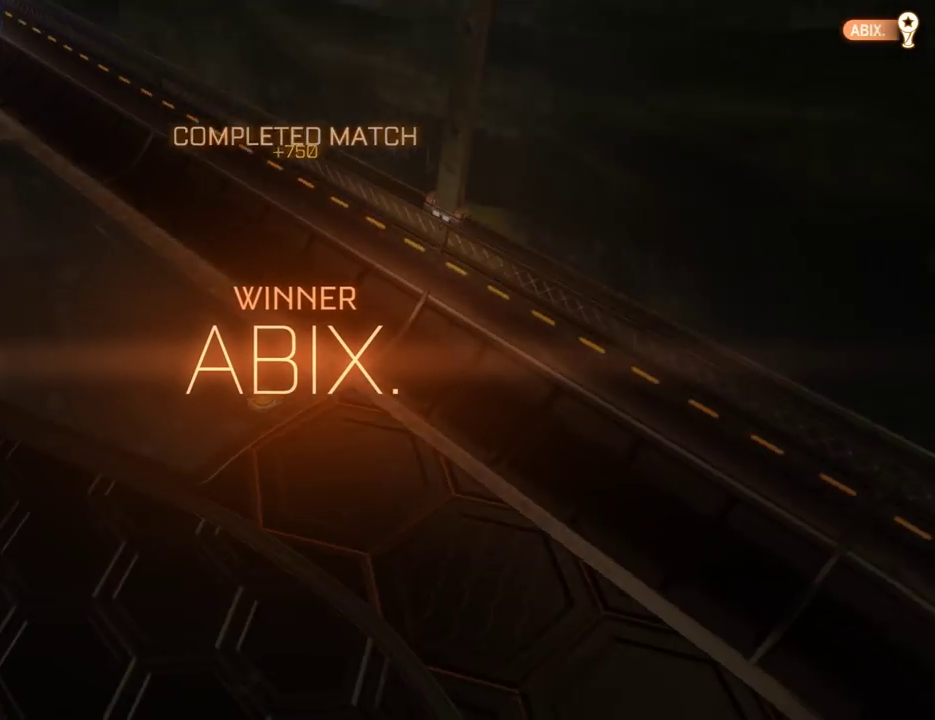
{"buttons": [], "left_stick": "center", "right_stick": "center"}